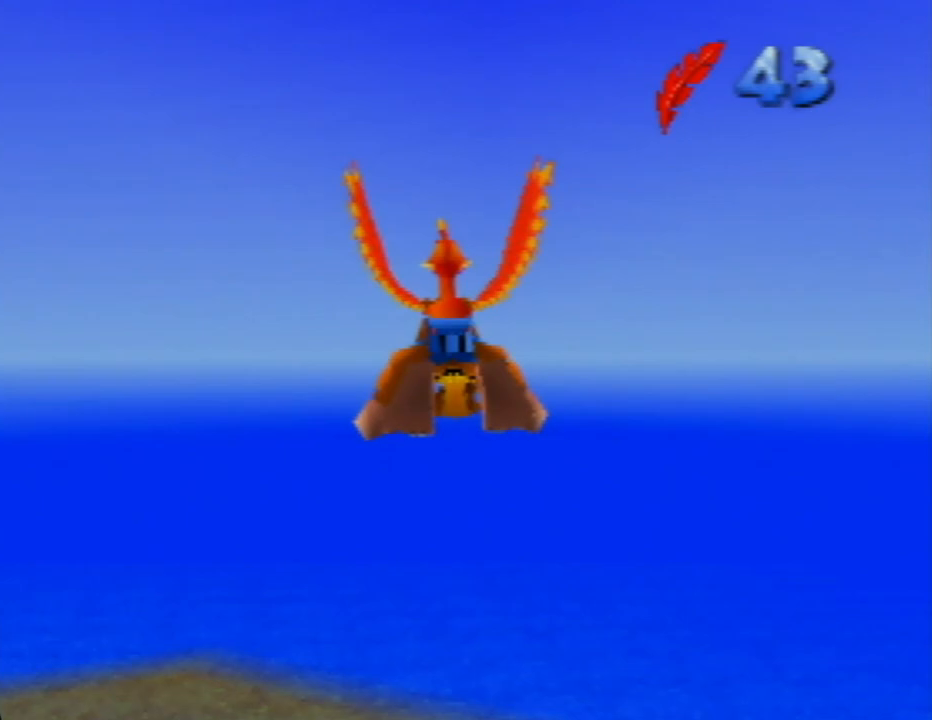
Gameplay with a controller (Nintendo layout); each line is a JSON object with the inputs held at the frame after it. "events" lists button and stick changes between this image and that frame as [ms after this image, input, new state], when the widget could be followed in between. Not read: L1 L3 R1 R3.
{"buttons": [], "left_stick": "center", "events": []}
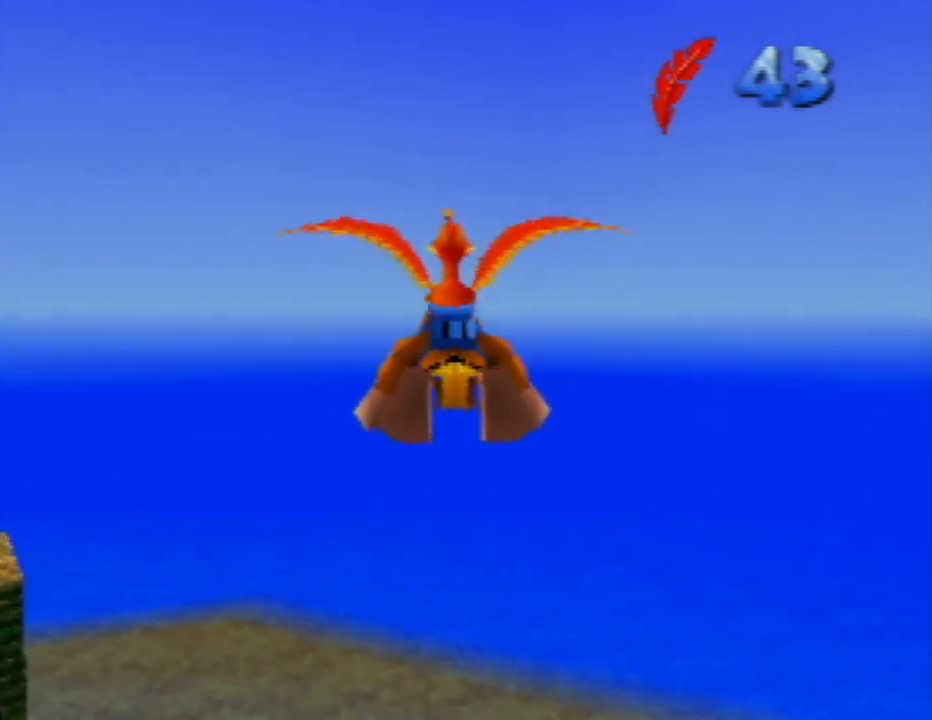
{"buttons": [], "left_stick": "center", "events": [[150, "left_stick", "left"], [417, "left_stick", "center"]]}
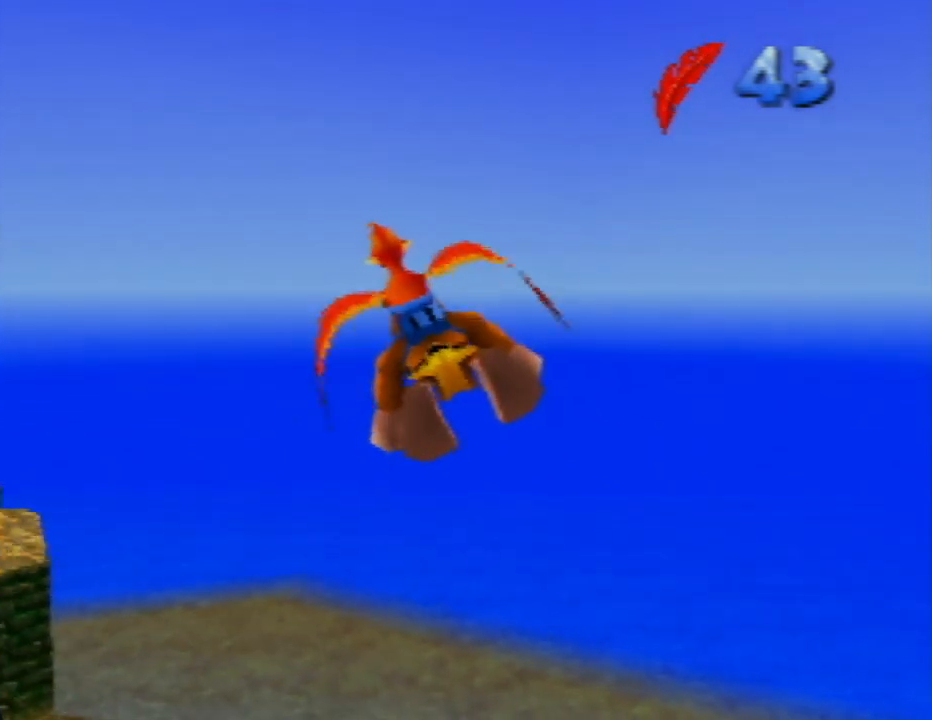
{"buttons": [], "left_stick": "center", "events": []}
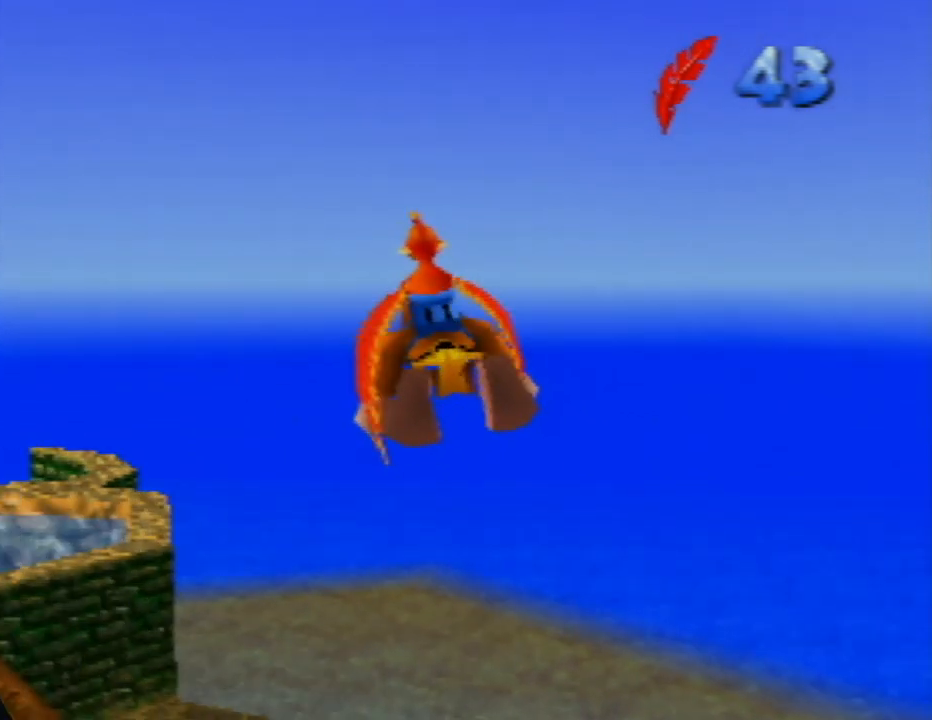
{"buttons": [], "left_stick": "center", "events": []}
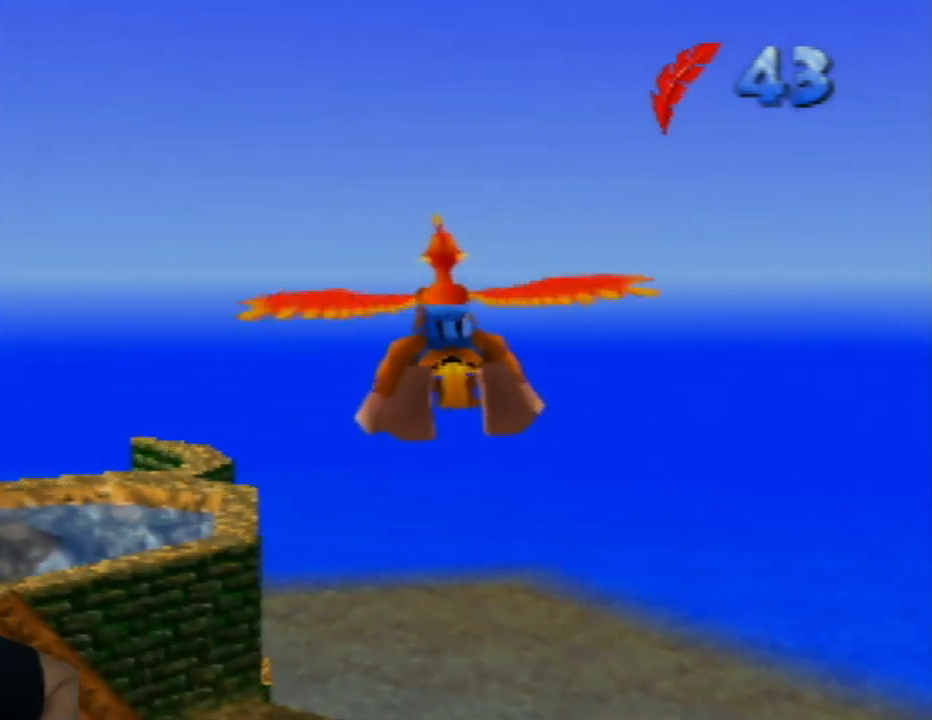
{"buttons": [], "left_stick": "center", "events": []}
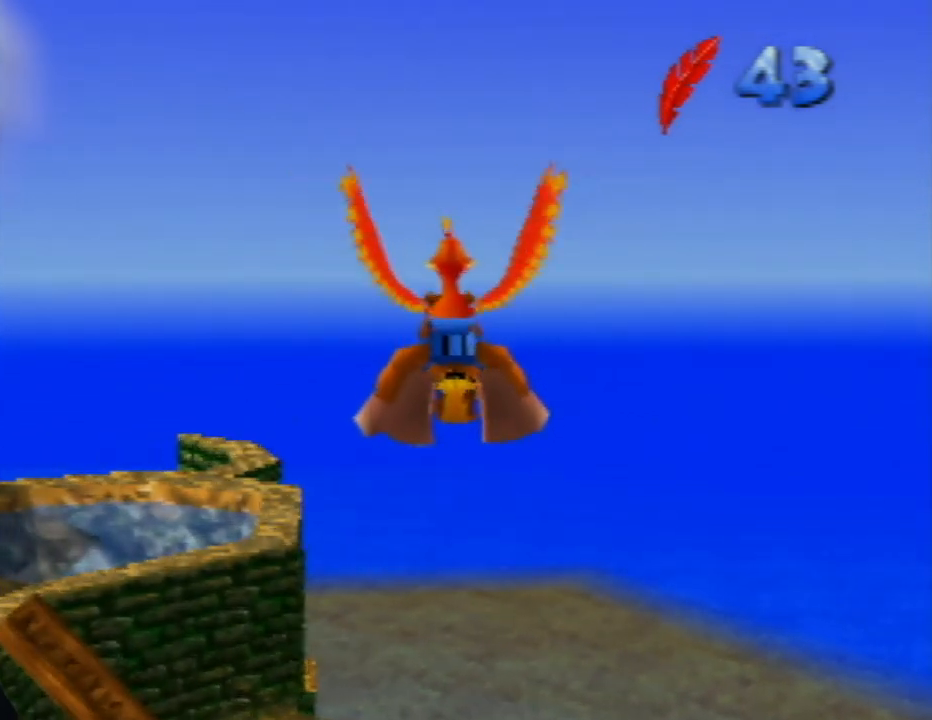
{"buttons": [], "left_stick": "left", "events": [[500, "left_stick", "left"]]}
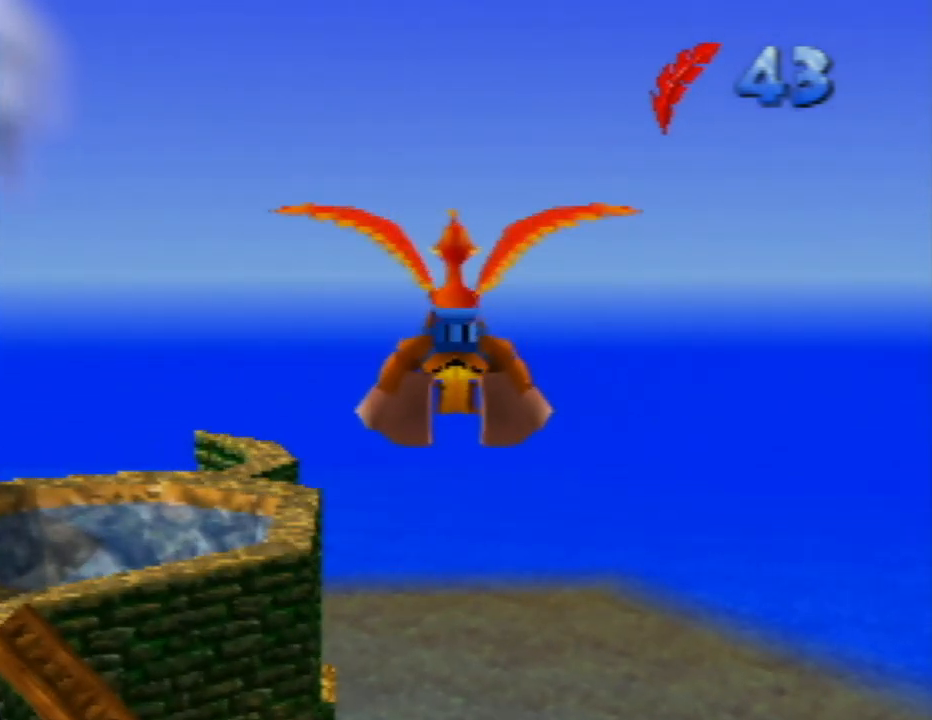
{"buttons": [], "left_stick": "up", "events": [[167, "left_stick", "center"], [433, "left_stick", "up"]]}
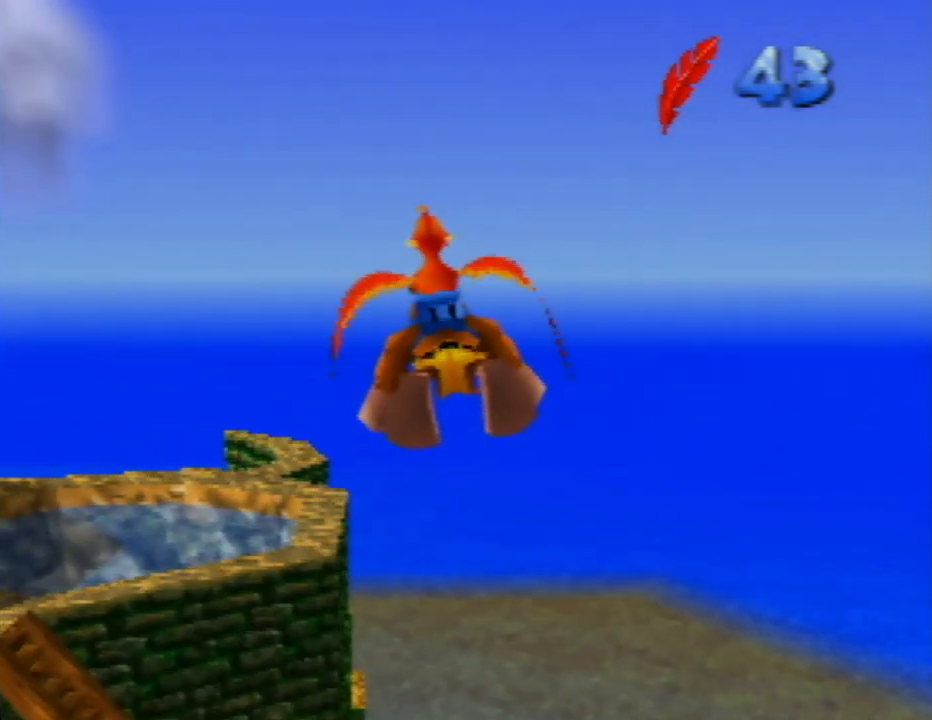
{"buttons": [], "left_stick": "center", "events": [[283, "left_stick", "center"]]}
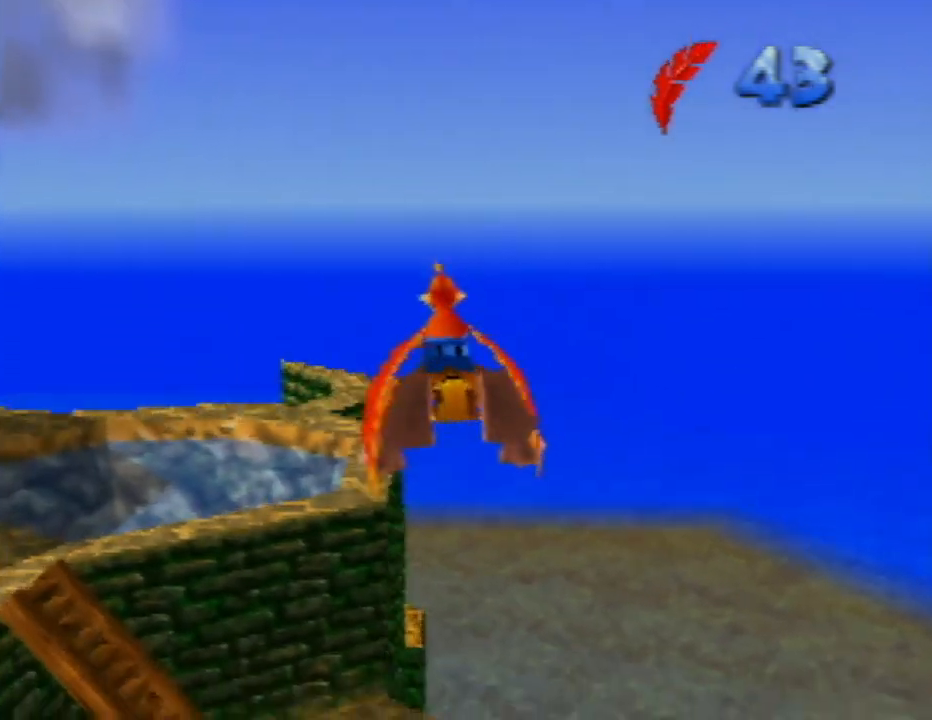
{"buttons": [], "left_stick": "up-right", "events": [[350, "left_stick", "up-right"]]}
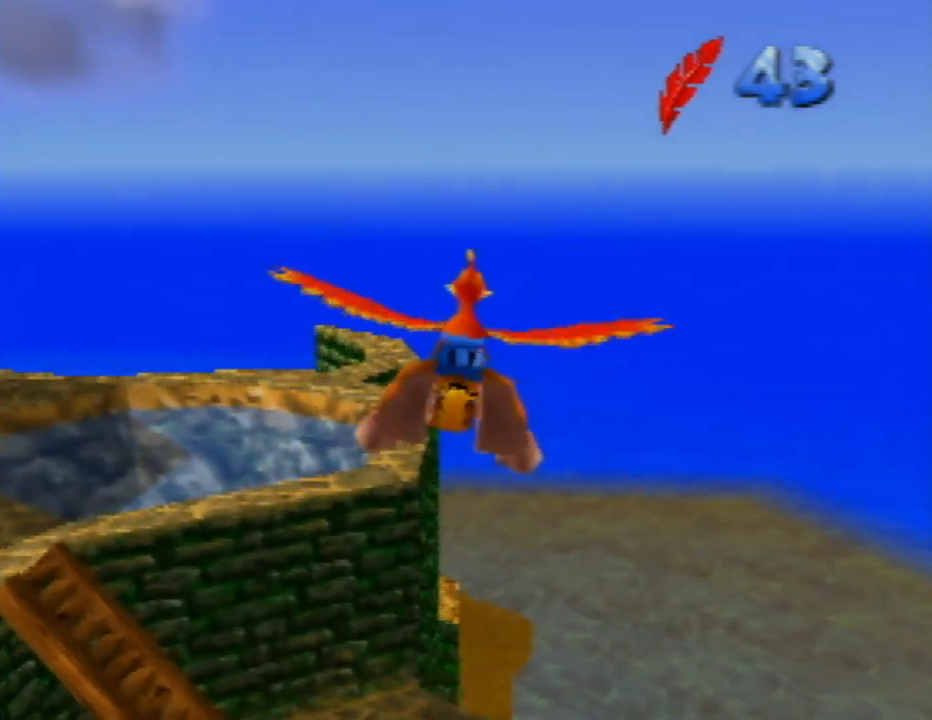
{"buttons": [], "left_stick": "center", "events": [[33, "left_stick", "center"]]}
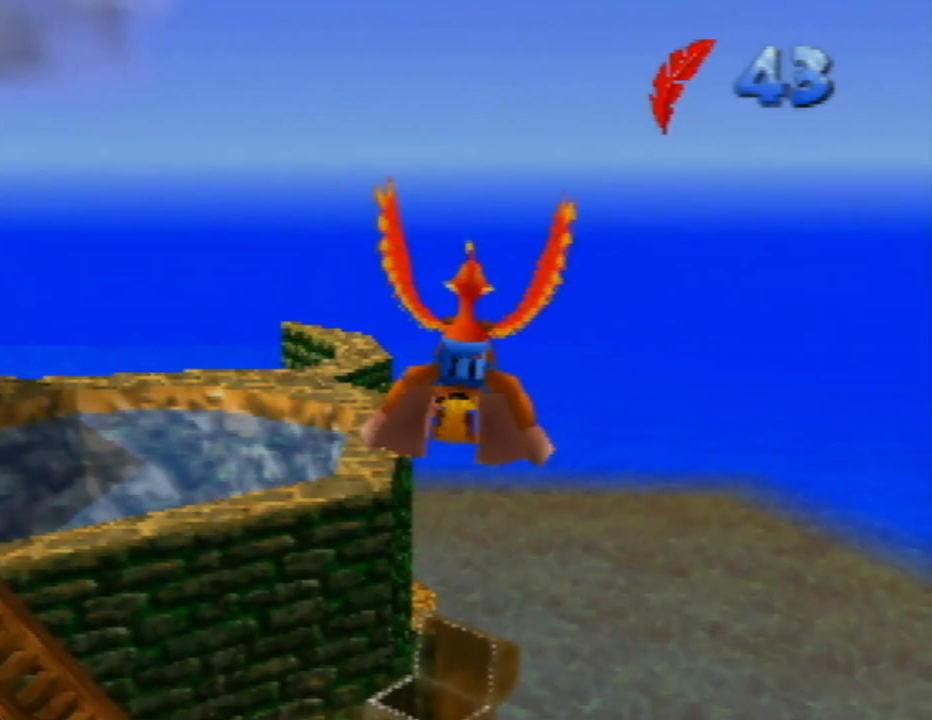
{"buttons": [], "left_stick": "up", "events": [[383, "left_stick", "up"]]}
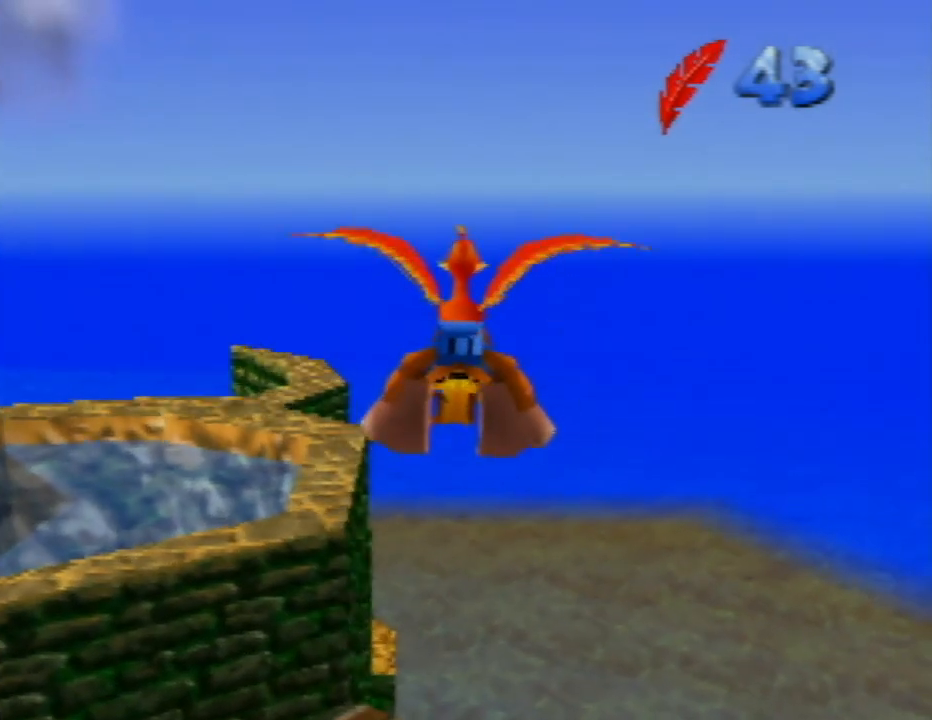
{"buttons": [], "left_stick": "up", "events": [[67, "left_stick", "center"], [350, "left_stick", "up"]]}
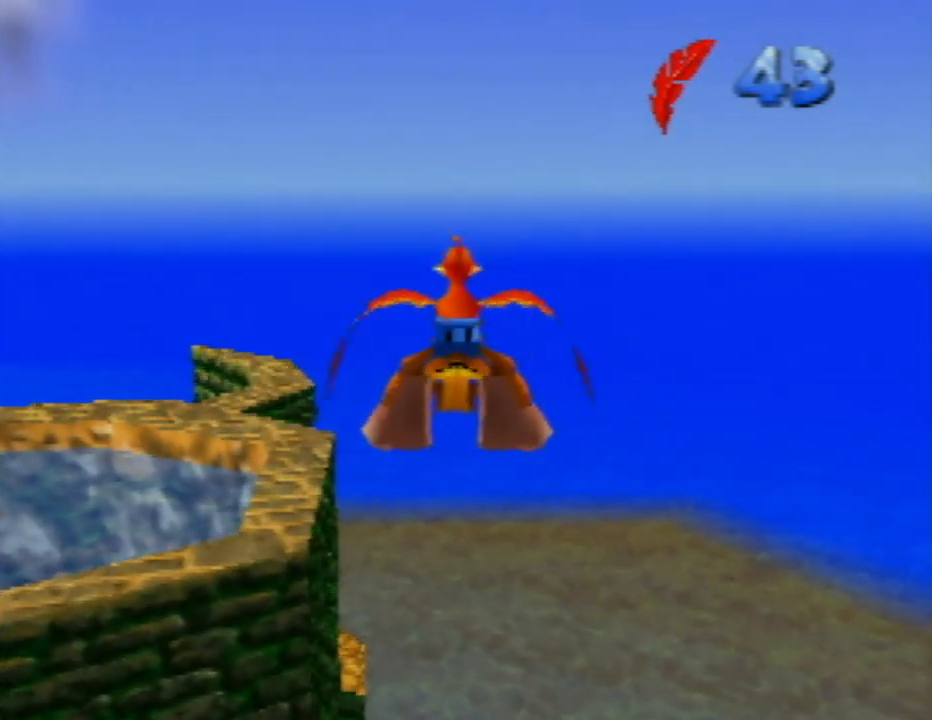
{"buttons": [], "left_stick": "center", "events": [[33, "left_stick", "center"]]}
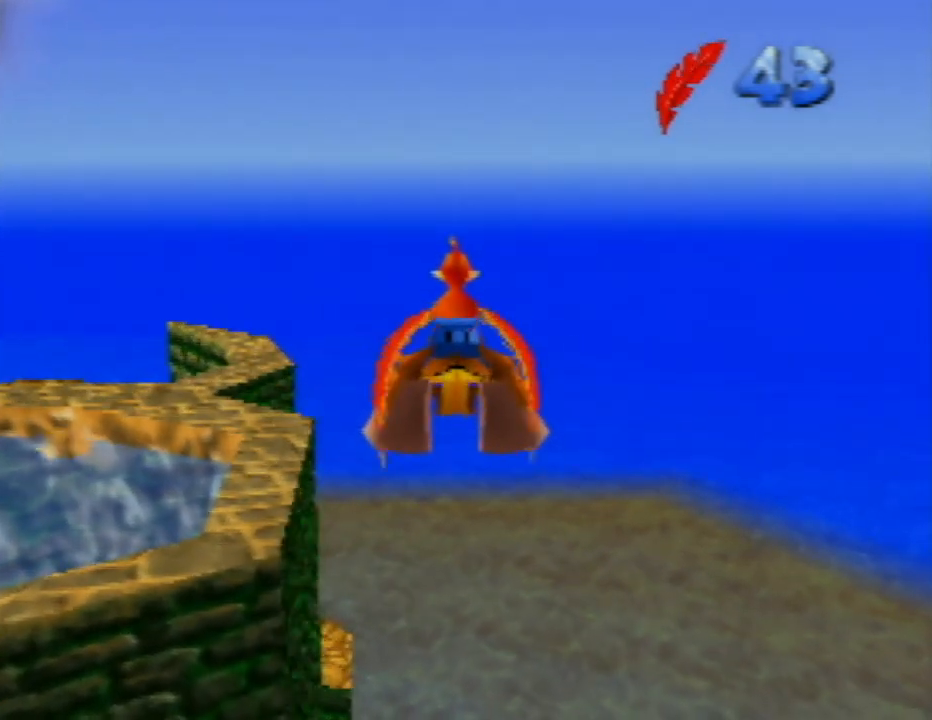
{"buttons": [], "left_stick": "center", "events": [[133, "left_stick", "up"], [400, "left_stick", "center"]]}
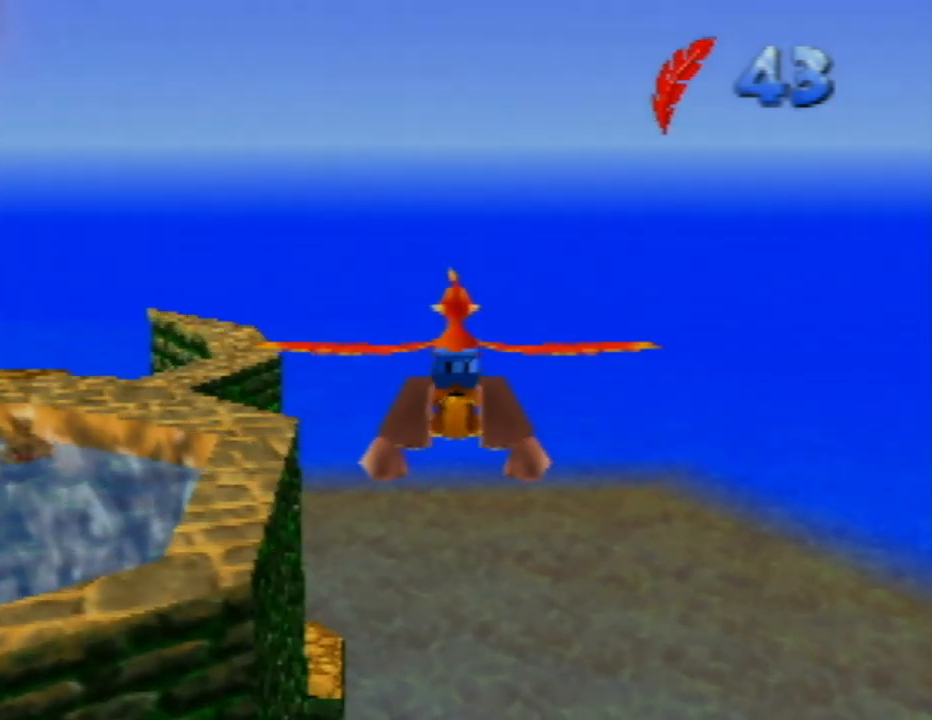
{"buttons": [], "left_stick": "center", "events": []}
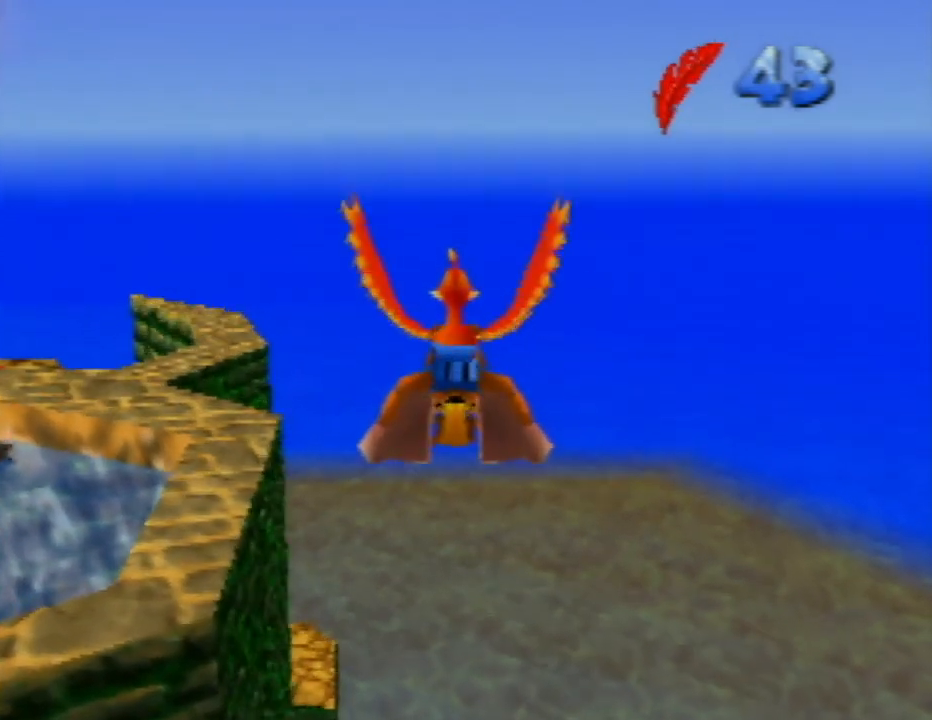
{"buttons": [], "left_stick": "up-left", "events": [[283, "left_stick", "up-left"]]}
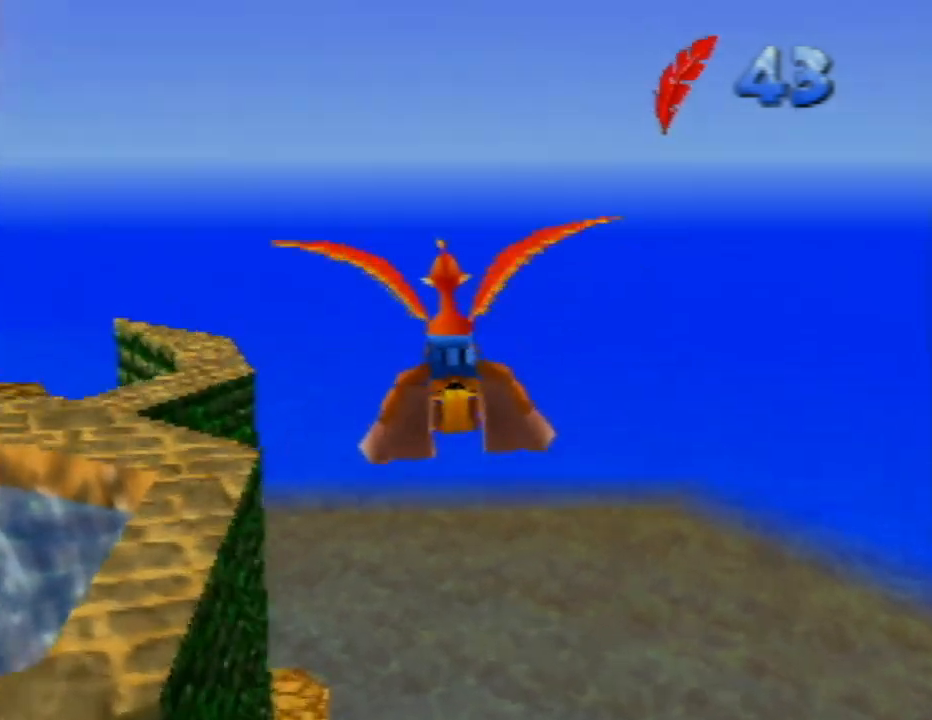
{"buttons": [], "left_stick": "up-left", "events": []}
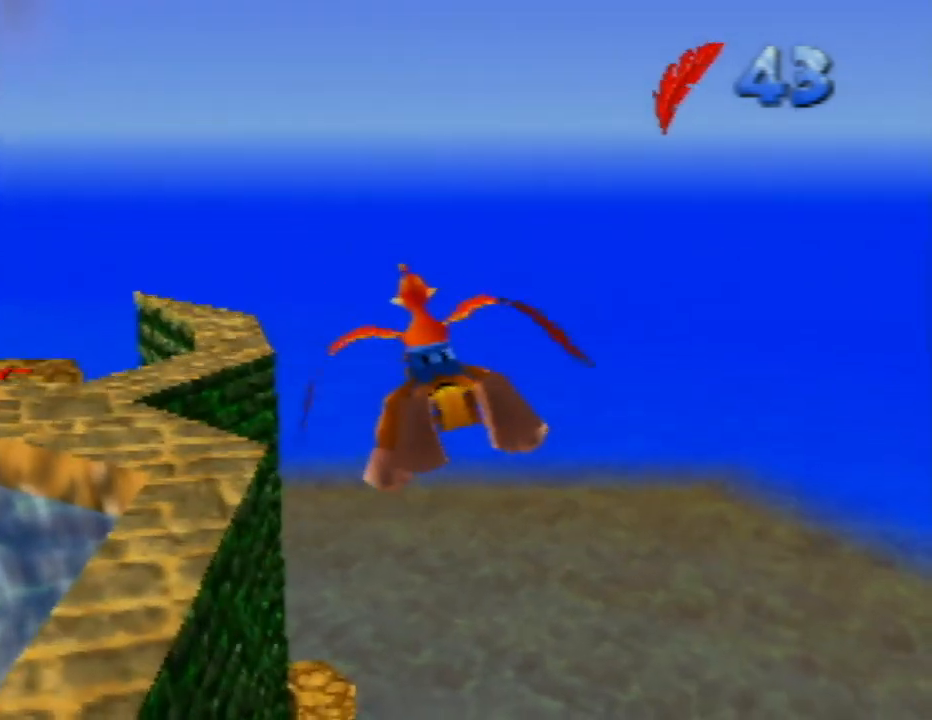
{"buttons": [], "left_stick": "center", "events": [[150, "left_stick", "center"]]}
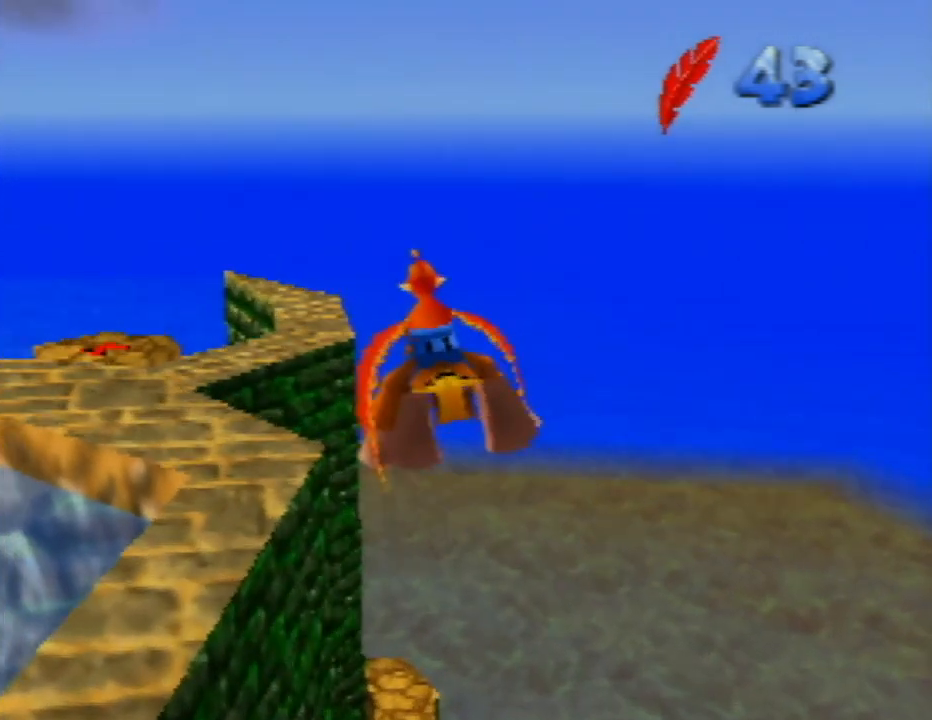
{"buttons": [], "left_stick": "up", "events": [[67, "left_stick", "up-right"], [350, "left_stick", "up"]]}
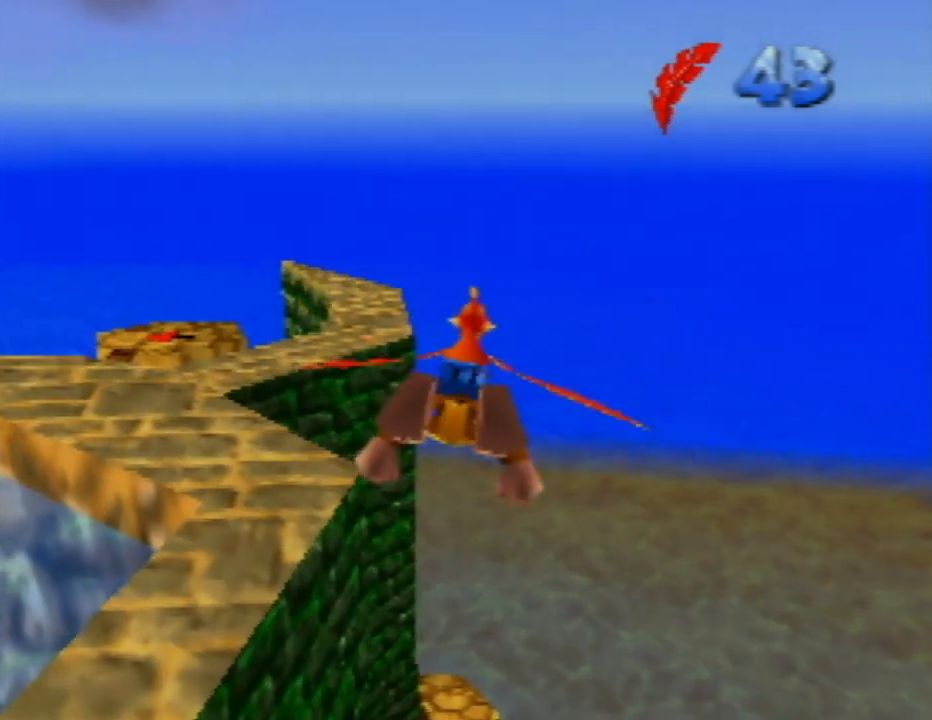
{"buttons": [], "left_stick": "up", "events": []}
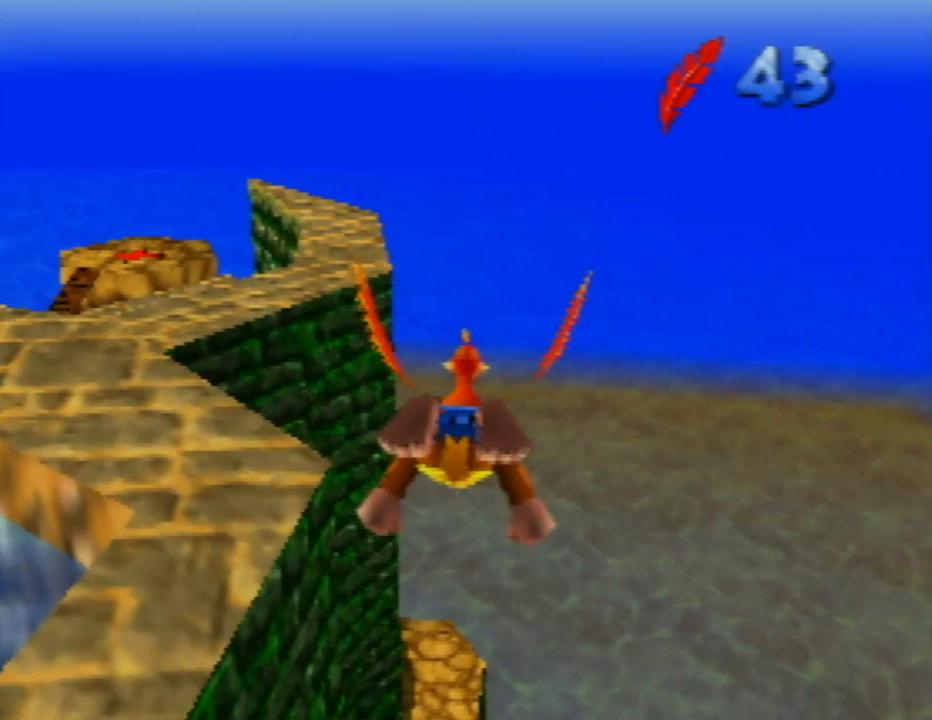
{"buttons": [], "left_stick": "up", "events": []}
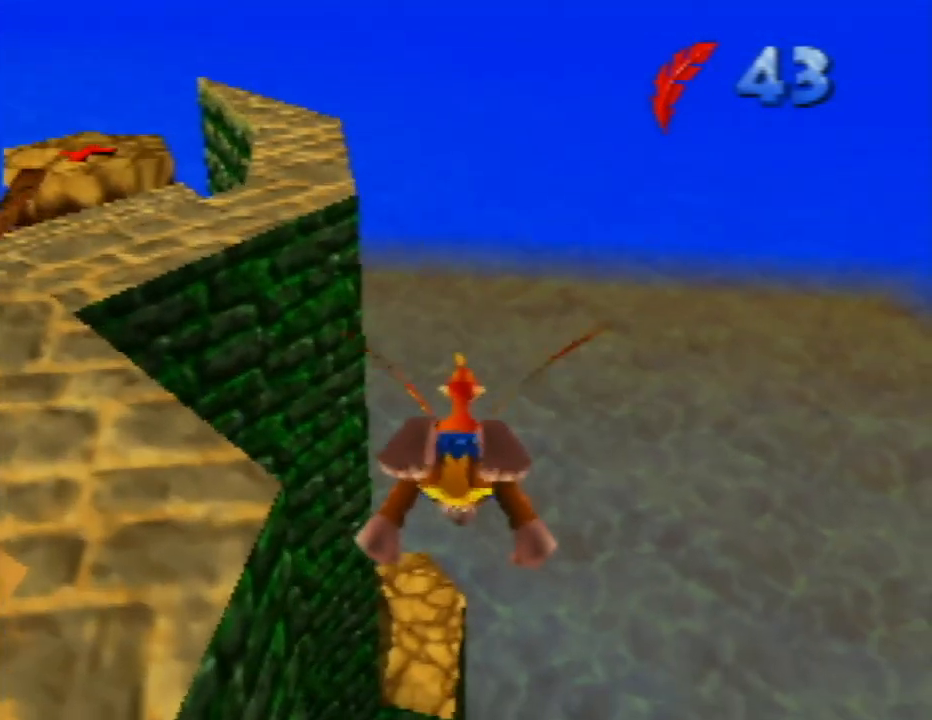
{"buttons": [], "left_stick": "center", "events": [[500, "left_stick", "center"]]}
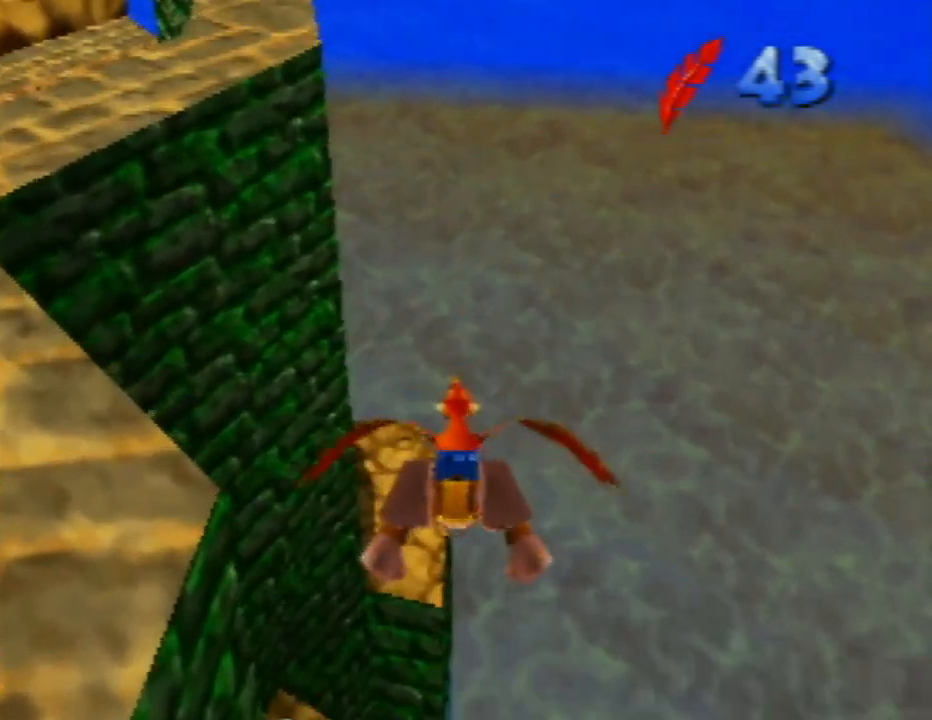
{"buttons": [], "left_stick": "up", "events": [[267, "left_stick", "up"]]}
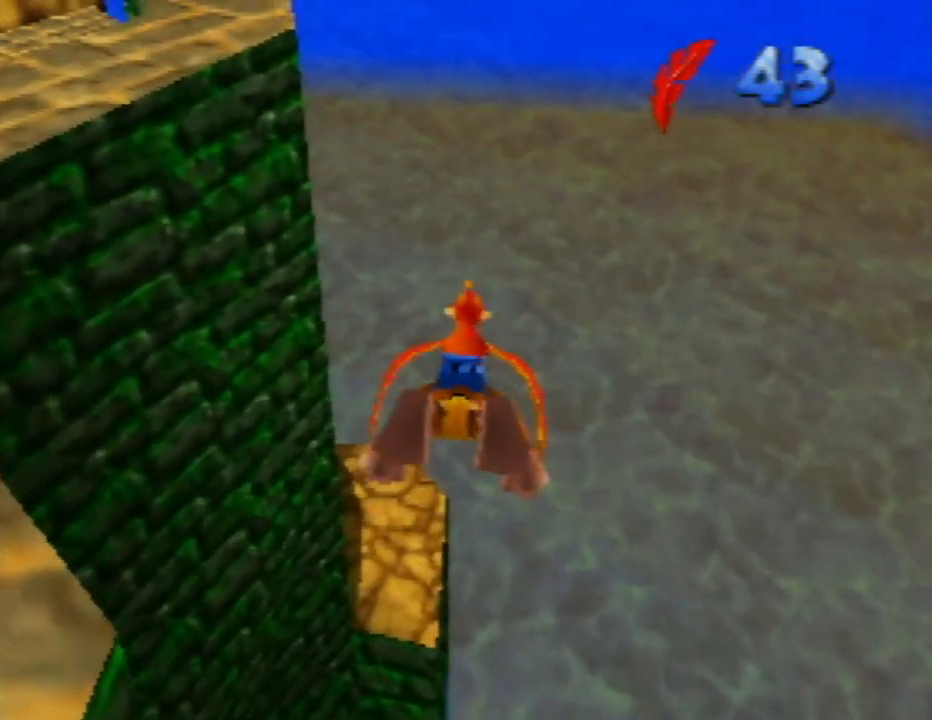
{"buttons": [], "left_stick": "center", "events": [[383, "left_stick", "center"]]}
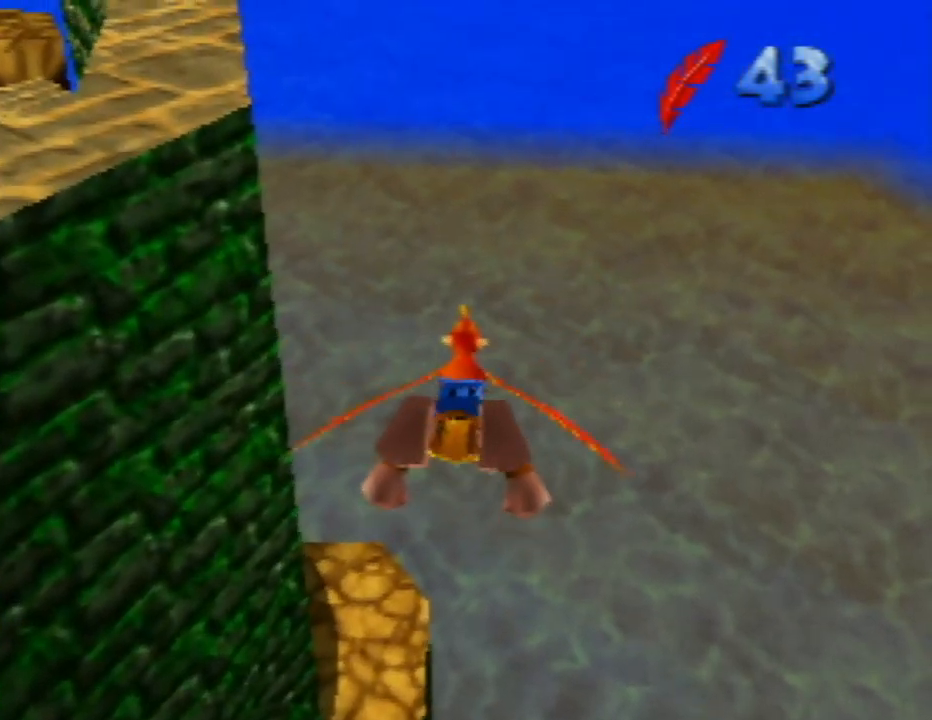
{"buttons": ["C_RIGHT"], "left_stick": "up-left", "events": [[133, "left_stick", "up-left"], [350, "C_RIGHT", "down"]]}
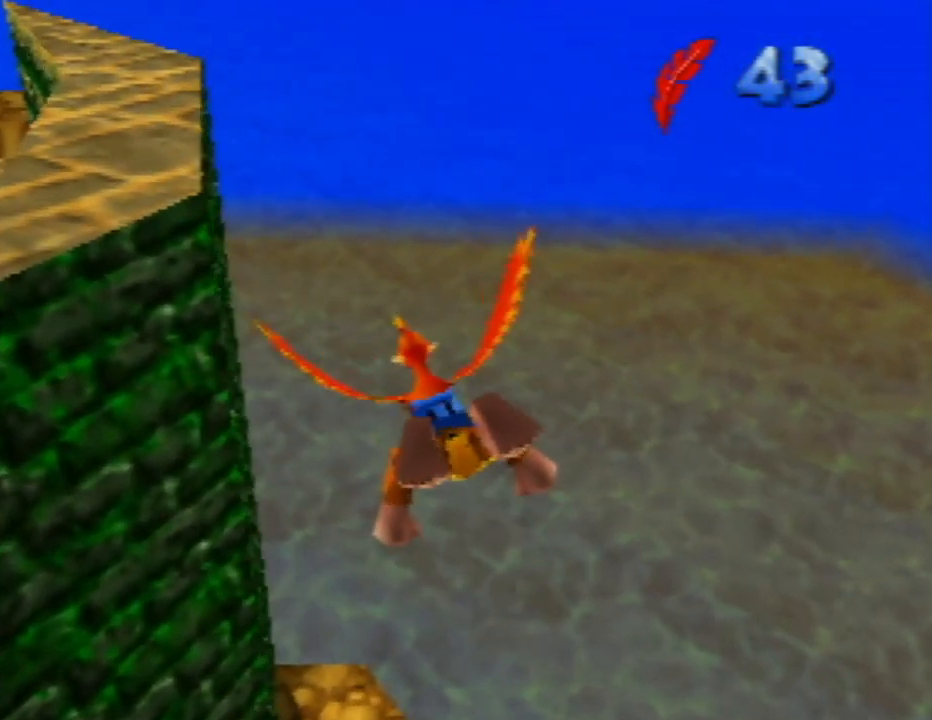
{"buttons": [], "left_stick": "up", "events": [[50, "left_stick", "up"], [117, "C_RIGHT", "up"]]}
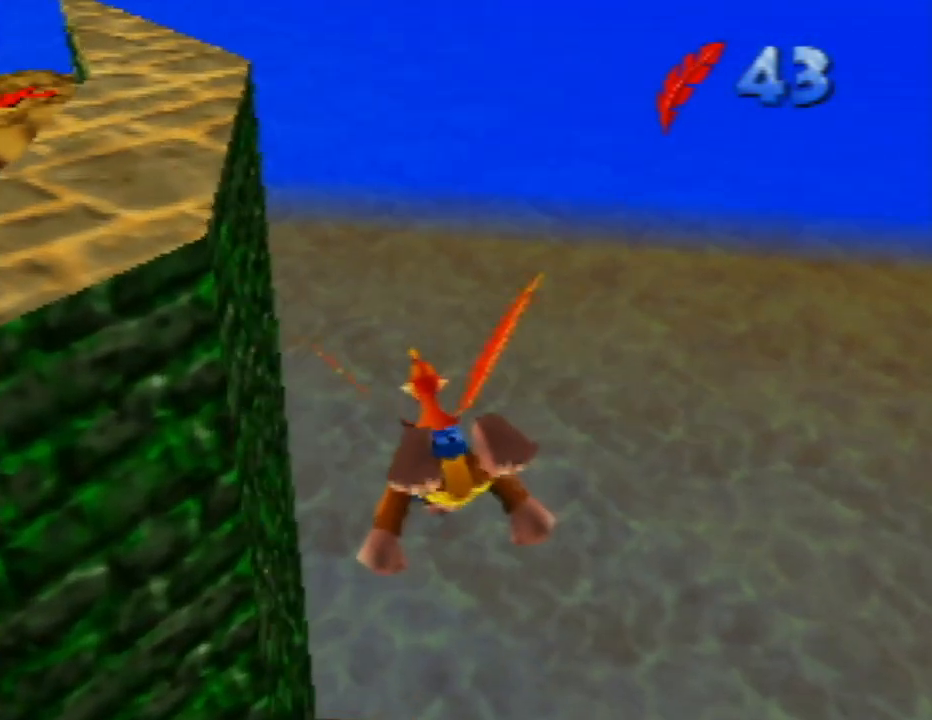
{"buttons": [], "left_stick": "up", "events": []}
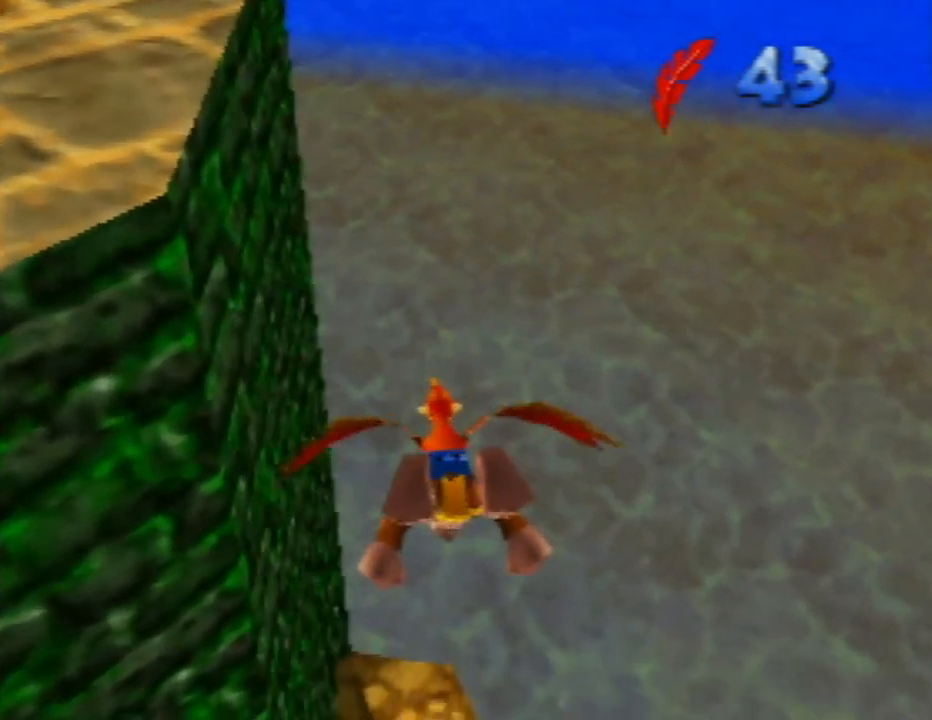
{"buttons": [], "left_stick": "up", "events": []}
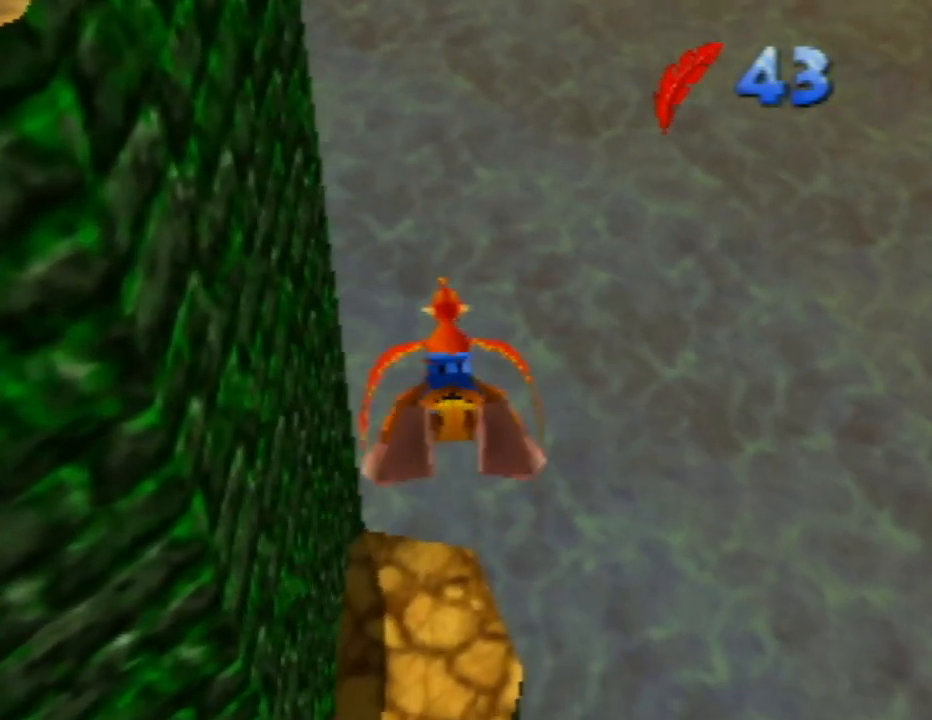
{"buttons": [], "left_stick": "up", "events": []}